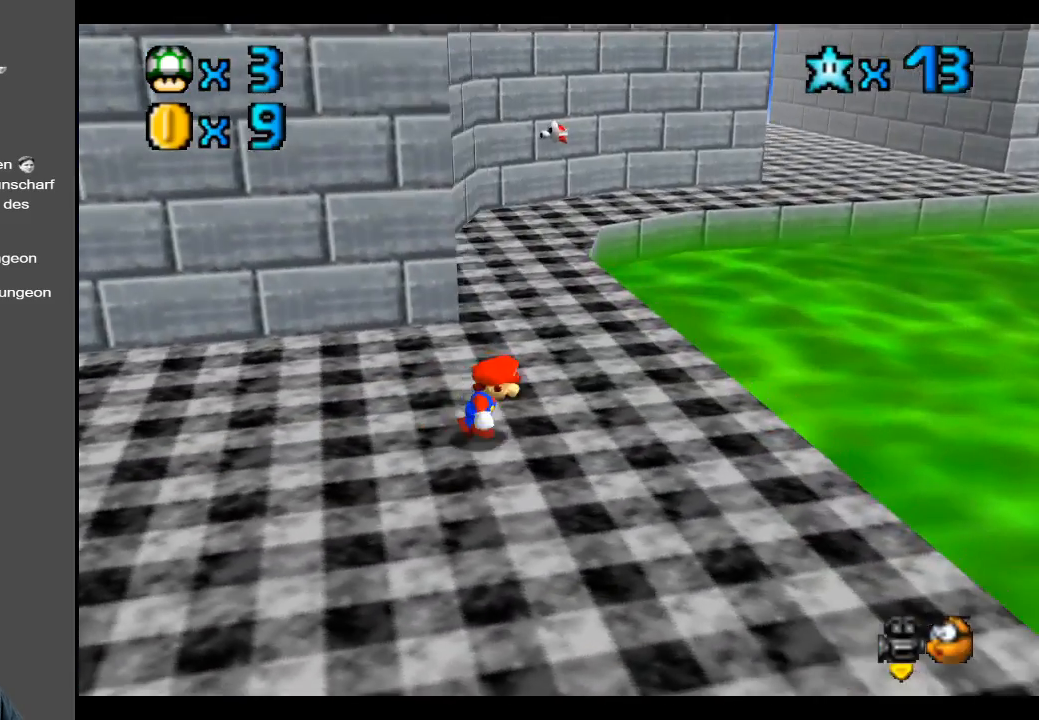
Gameplay with a controller (Xbox layout); each line is a JSON object with the inputs held at the frame after it. "events" lists button and stick changes between this image and that frame as [ms after this image, input, new state], when the widget could be followed in between. Not read: L3 R3.
{"buttons": ["Y"], "left_stick": "center", "right_stick": "center", "events": [[50, "left_stick", "right"], [67, "Y", "down"], [167, "Y", "up"], [183, "left_stick", "center"], [283, "Y", "down"], [383, "Y", "up"], [467, "Y", "down"]]}
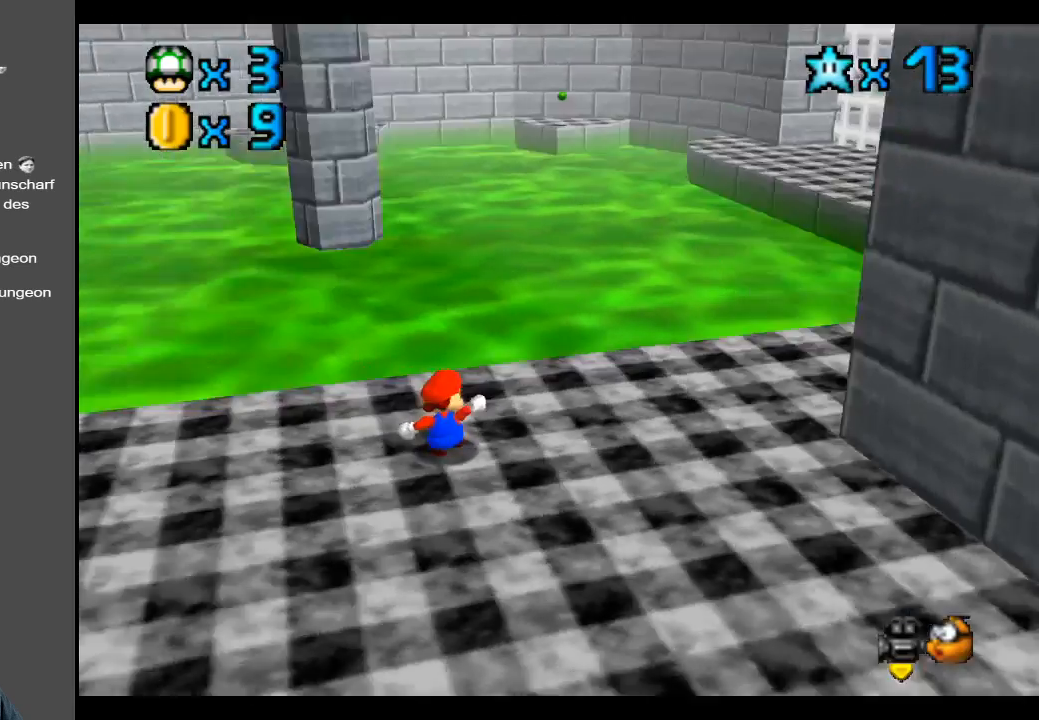
{"buttons": [], "left_stick": "center", "right_stick": "center", "events": [[67, "Y", "up"], [367, "B", "down"], [467, "B", "up"]]}
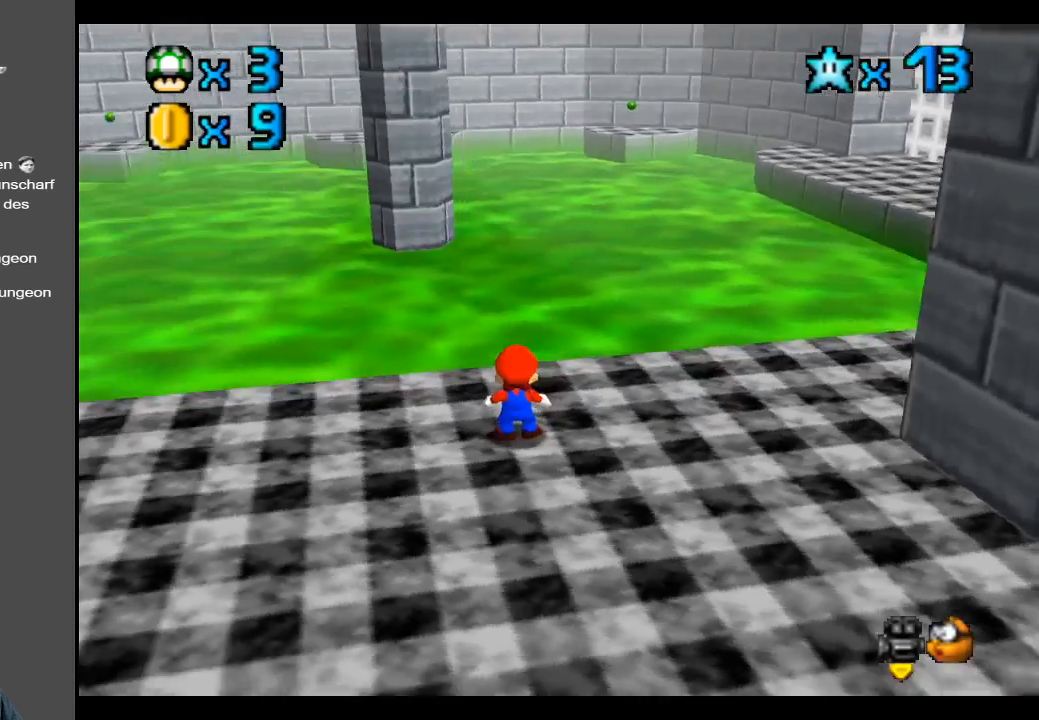
{"buttons": [], "left_stick": "center", "right_stick": "center", "events": [[117, "B", "down"], [150, "B", "up"], [167, "left_stick", "right"], [350, "Y", "down"], [367, "left_stick", "center"], [483, "Y", "up"]]}
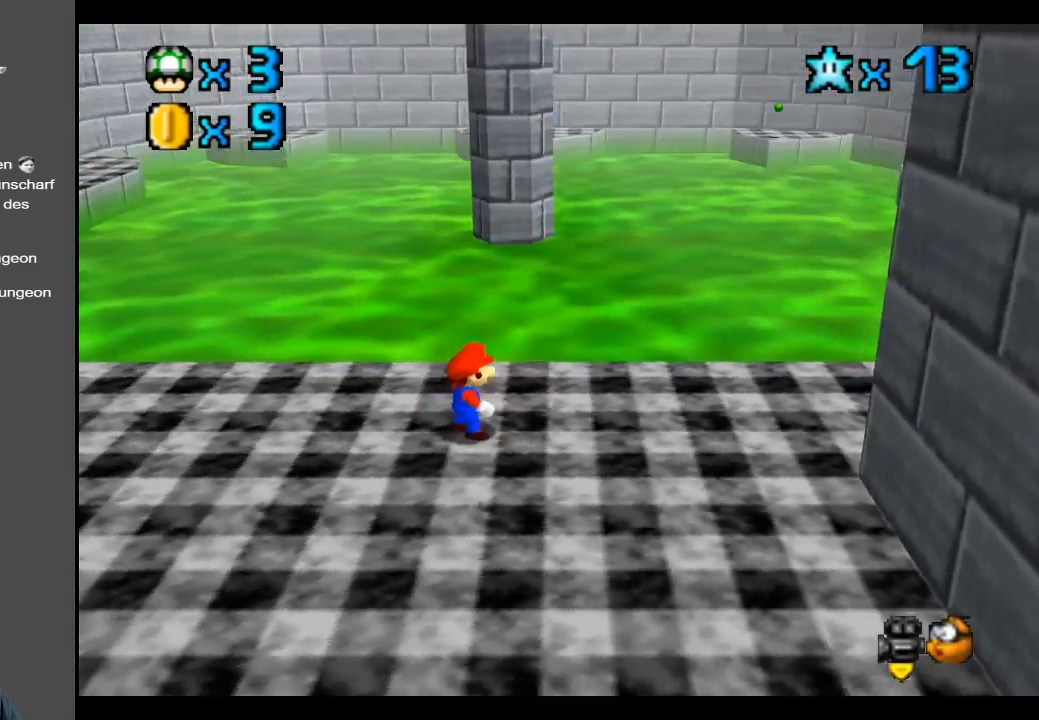
{"buttons": [], "left_stick": "up-left", "right_stick": "center", "events": [[33, "left_stick", "up-left"], [200, "B", "down"], [283, "B", "up"], [367, "B", "down"], [467, "B", "up"]]}
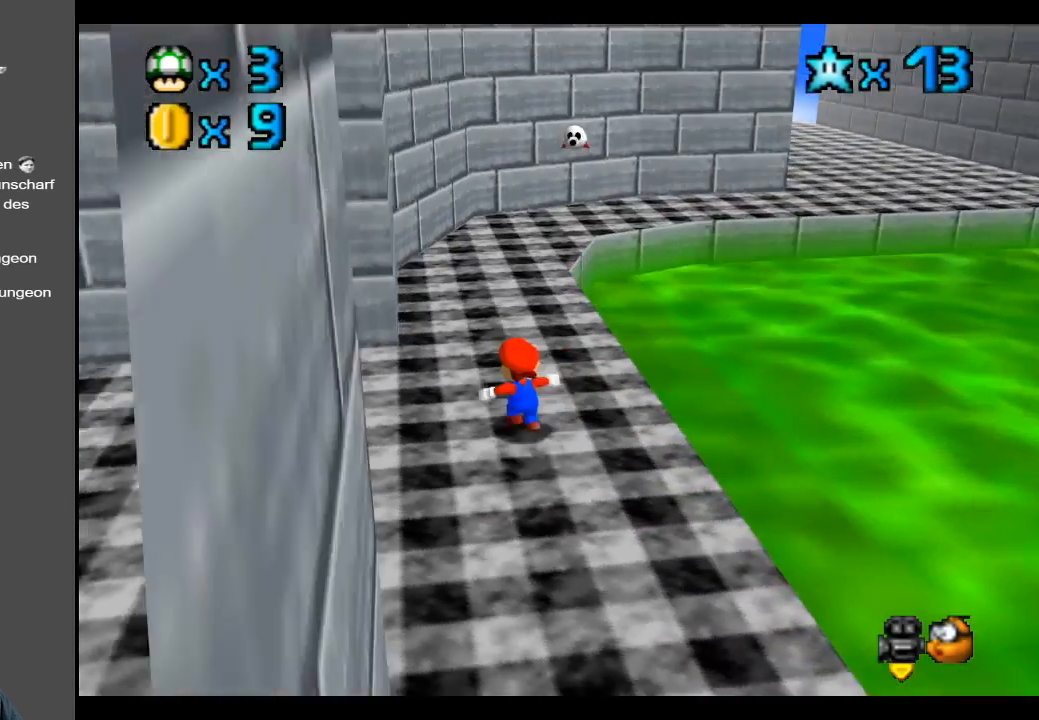
{"buttons": [], "left_stick": "up", "right_stick": "center", "events": [[150, "left_stick", "up"]]}
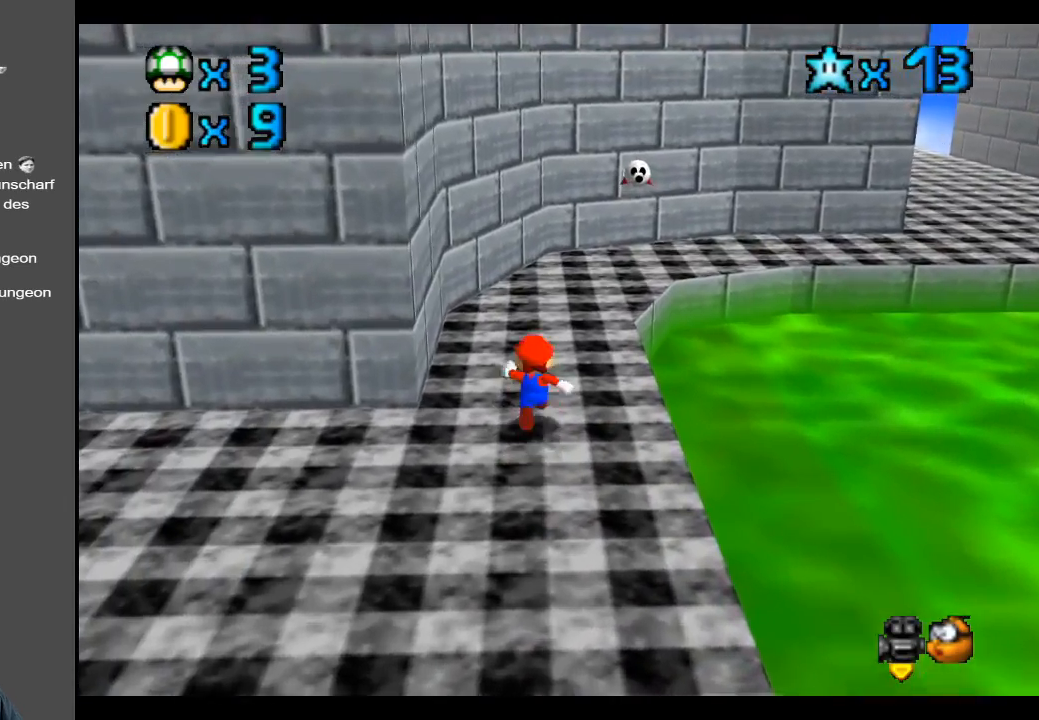
{"buttons": [], "left_stick": "up-right", "right_stick": "center", "events": [[183, "left_stick", "up-right"]]}
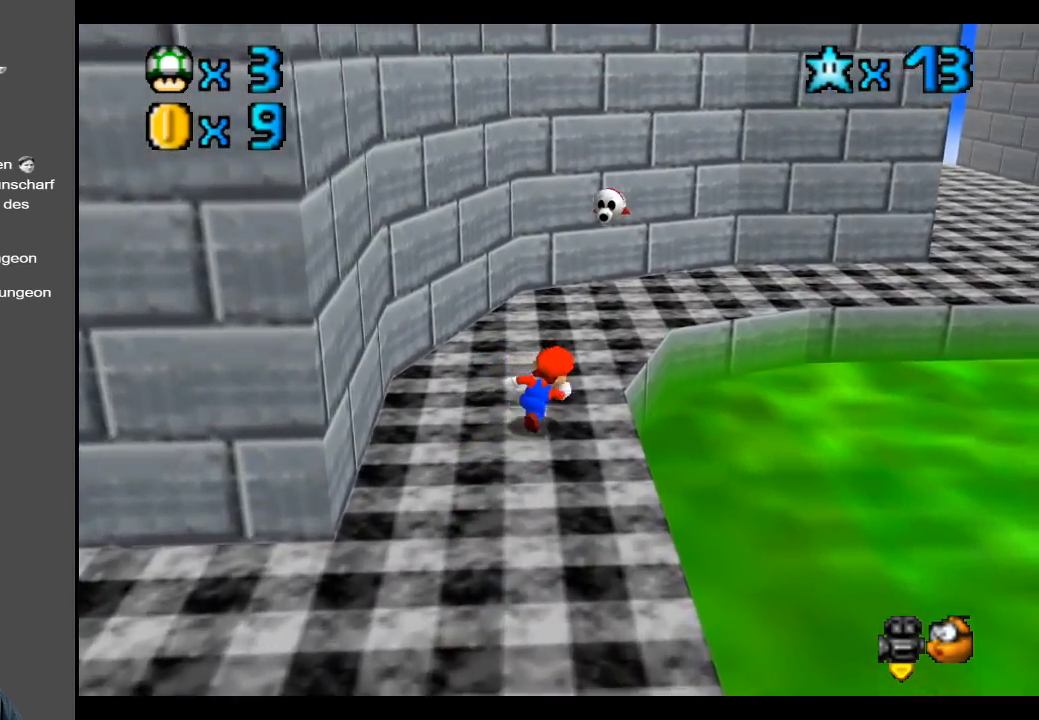
{"buttons": [], "left_stick": "up-right", "right_stick": "center", "events": [[183, "left_stick", "up"], [333, "left_stick", "up-right"], [350, "A", "down"], [467, "A", "up"]]}
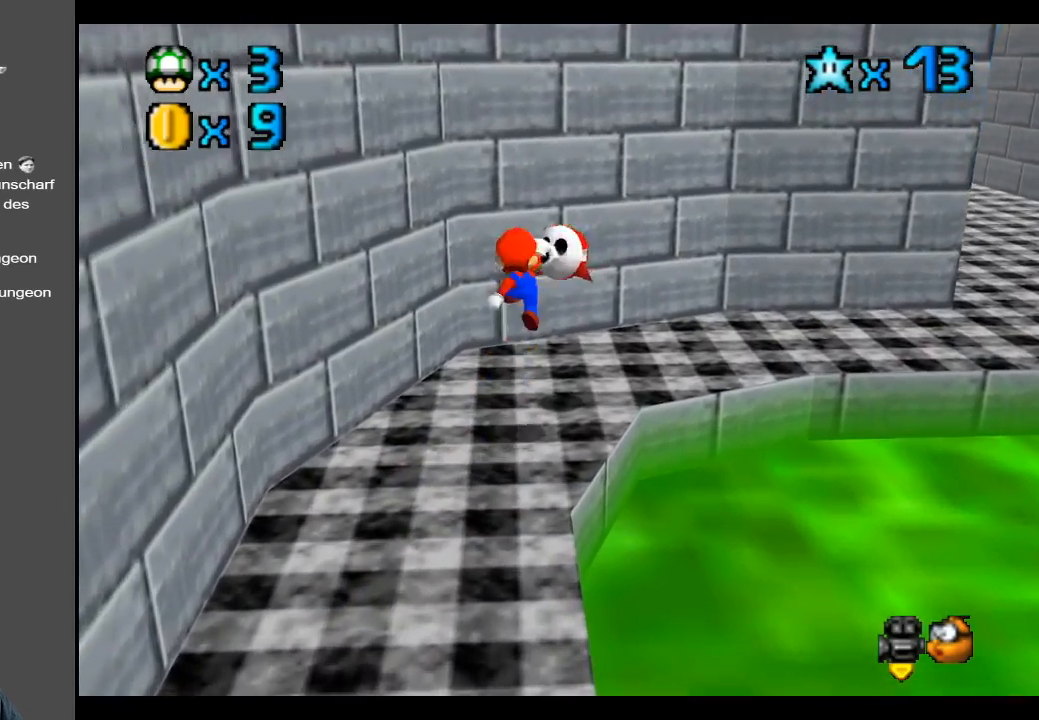
{"buttons": [], "left_stick": "right", "right_stick": "center", "events": [[67, "left_stick", "center"], [200, "left_stick", "up-right"], [300, "left_stick", "center"], [433, "left_stick", "right"]]}
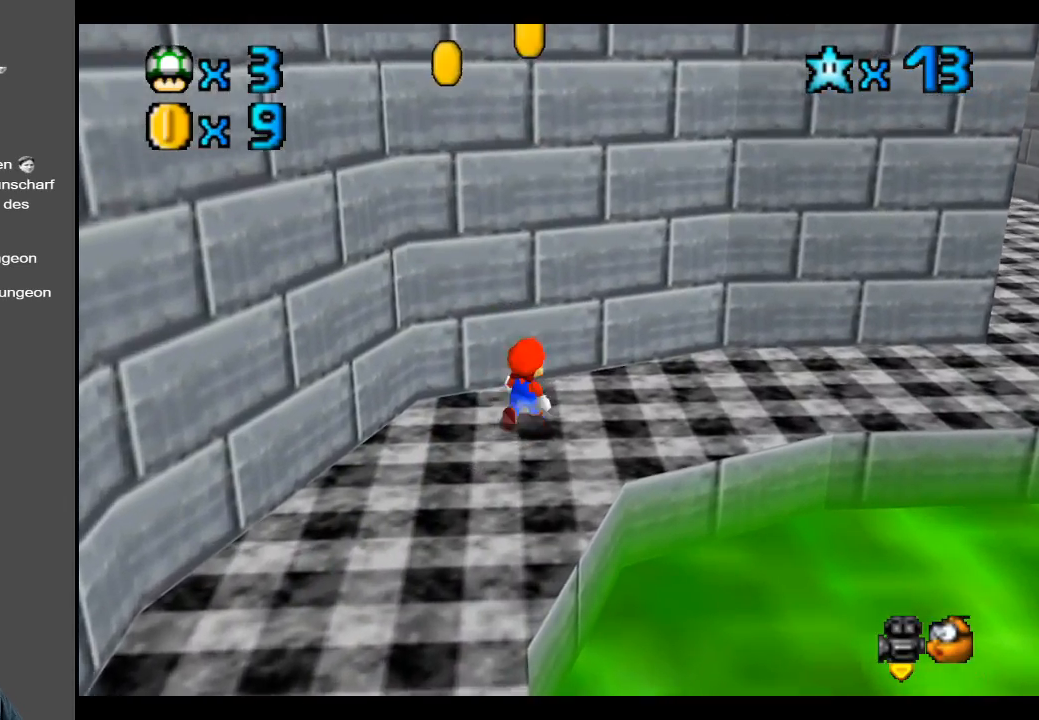
{"buttons": [], "left_stick": "up-right", "right_stick": "center", "events": [[333, "left_stick", "up-right"]]}
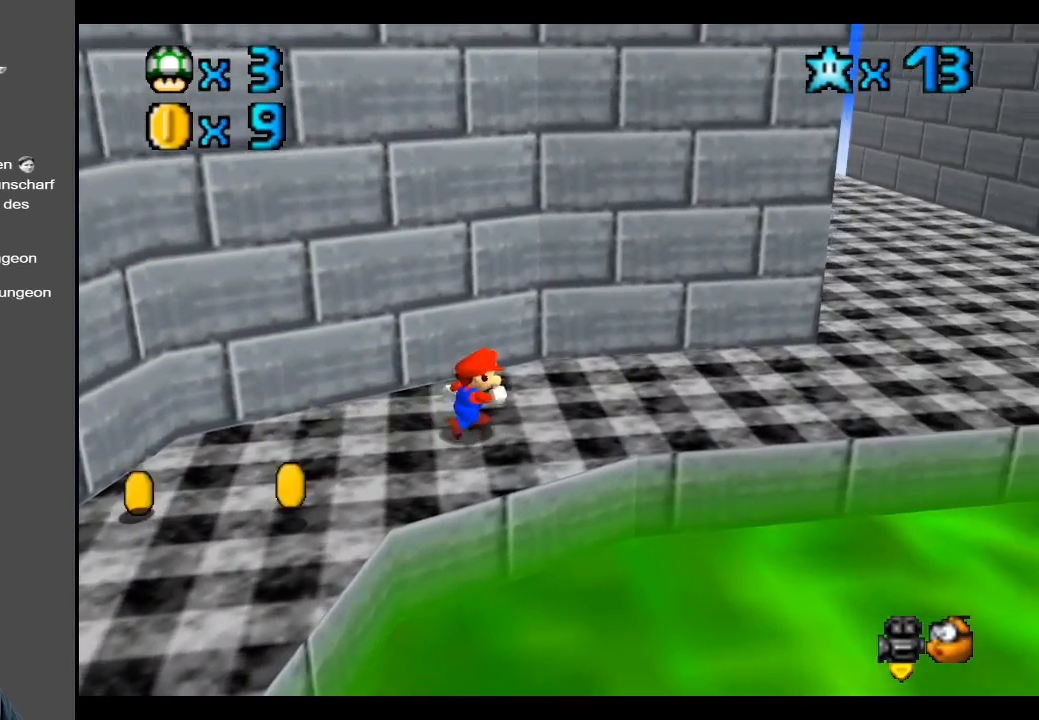
{"buttons": [], "left_stick": "up-right", "right_stick": "center", "events": []}
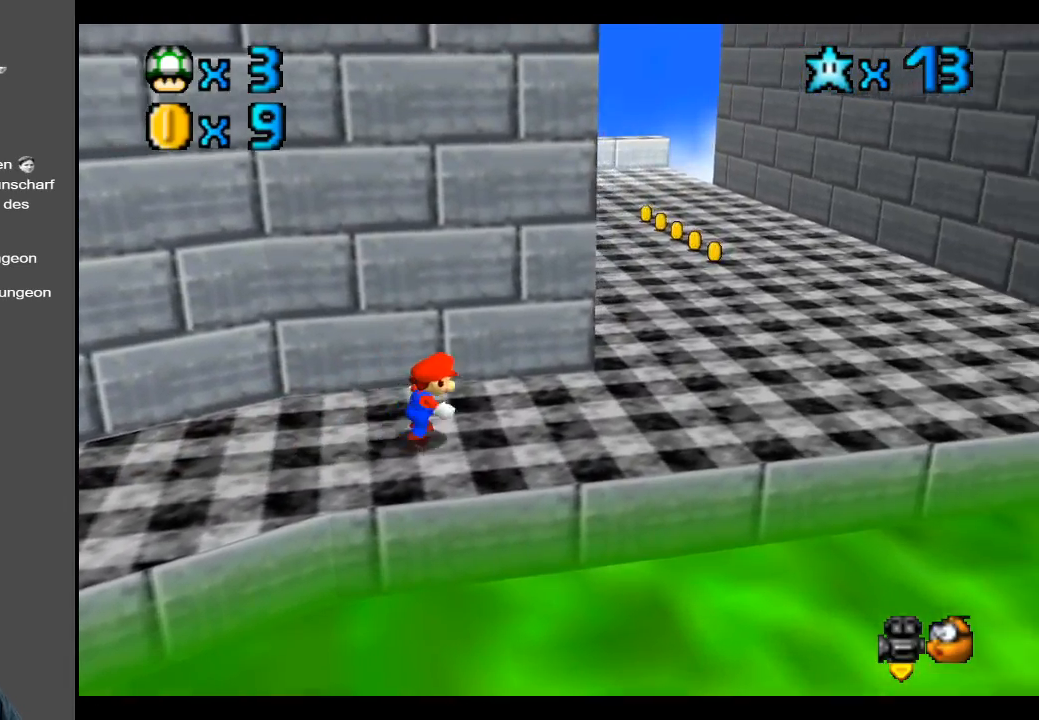
{"buttons": [], "left_stick": "up-right", "right_stick": "center", "events": []}
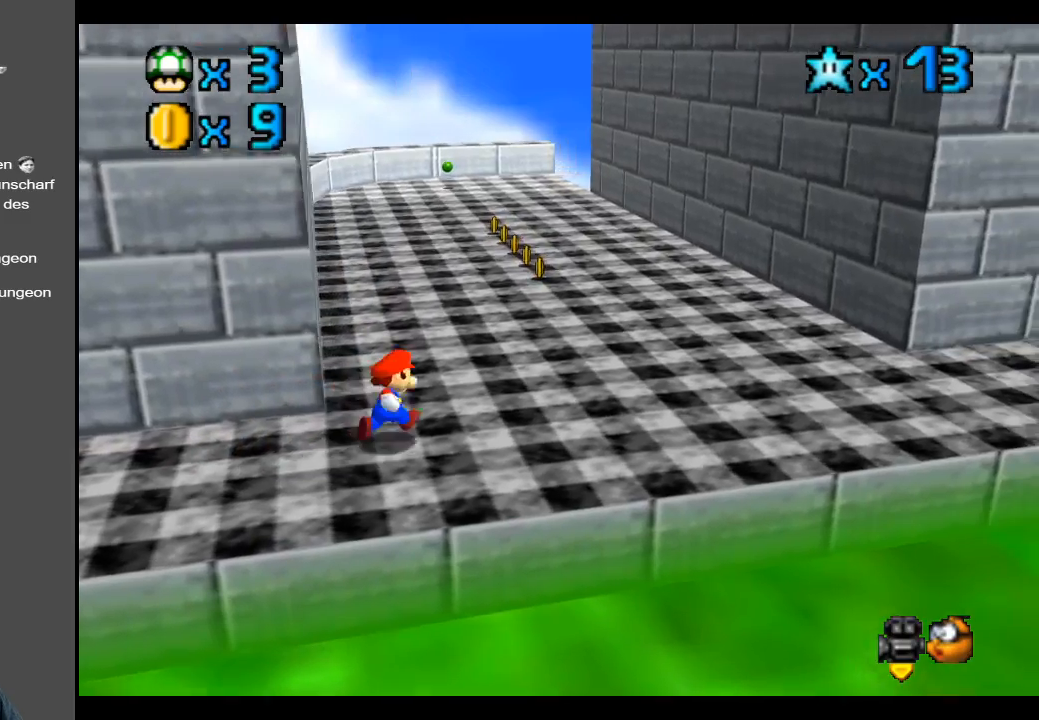
{"buttons": [], "left_stick": "up-right", "right_stick": "center", "events": []}
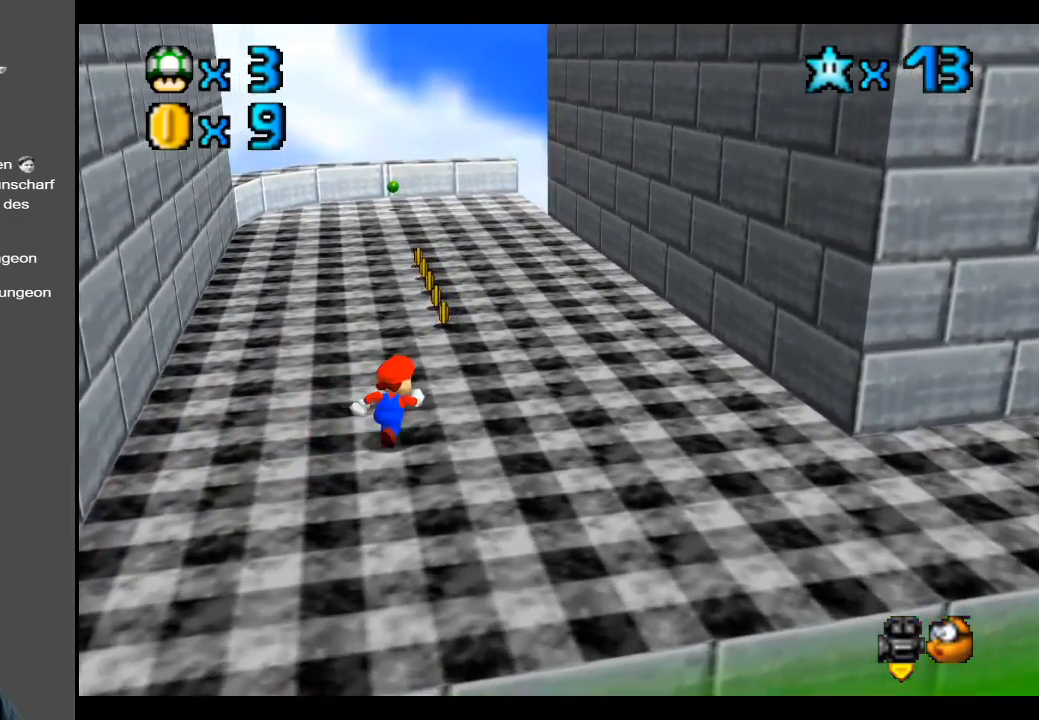
{"buttons": [], "left_stick": "up", "right_stick": "center", "events": [[250, "left_stick", "up"]]}
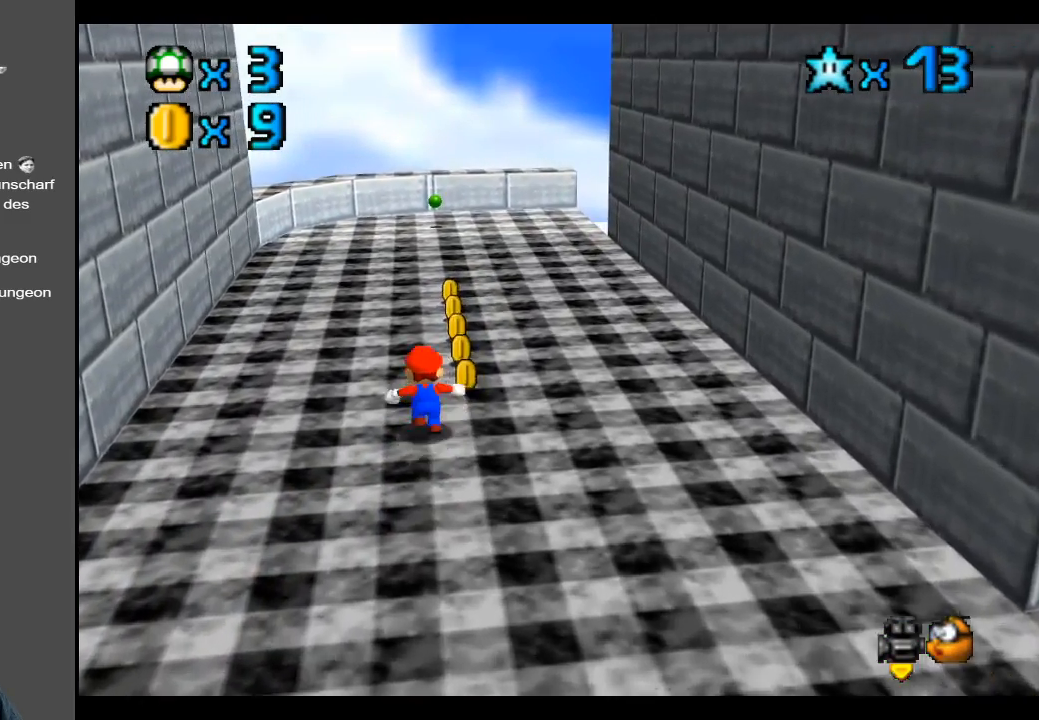
{"buttons": ["Y"], "left_stick": "up", "right_stick": "center", "events": [[417, "Y", "down"]]}
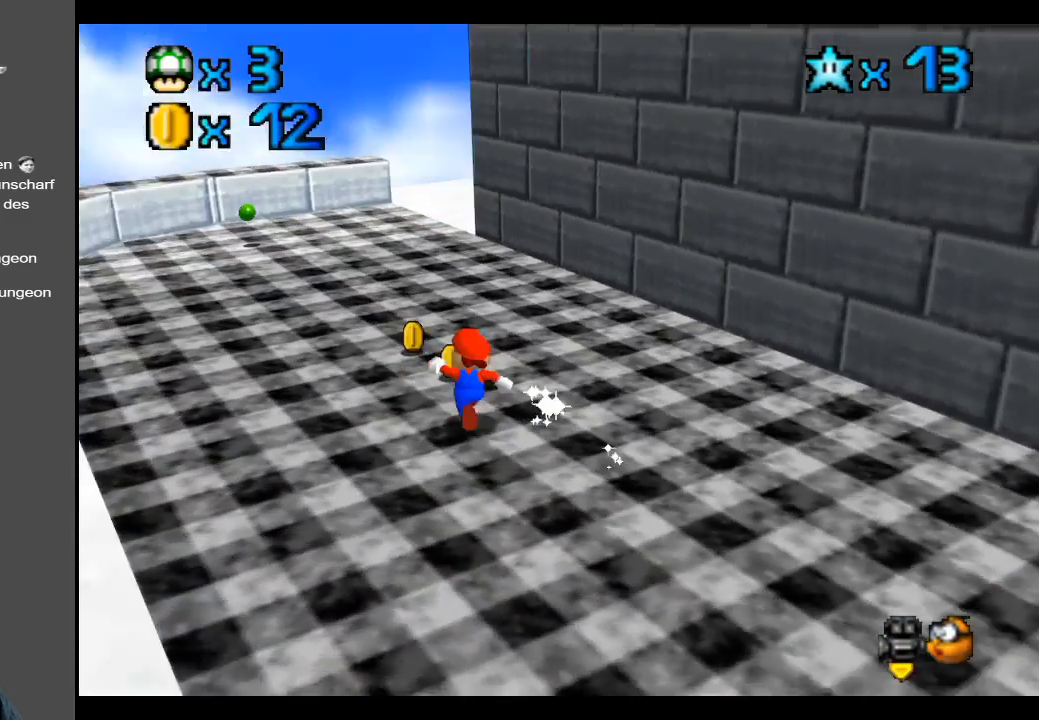
{"buttons": [], "left_stick": "left", "right_stick": "center", "events": [[50, "Y", "up"], [150, "left_stick", "up-left"], [367, "Y", "down"], [467, "Y", "up"], [467, "left_stick", "left"]]}
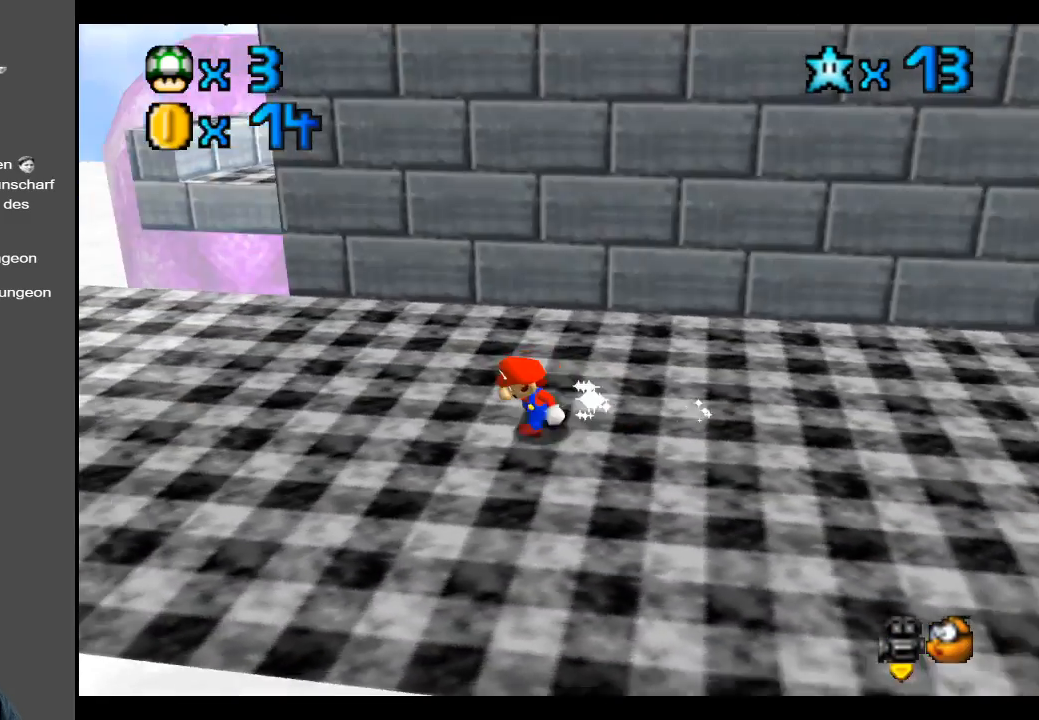
{"buttons": [], "left_stick": "left", "right_stick": "center", "events": []}
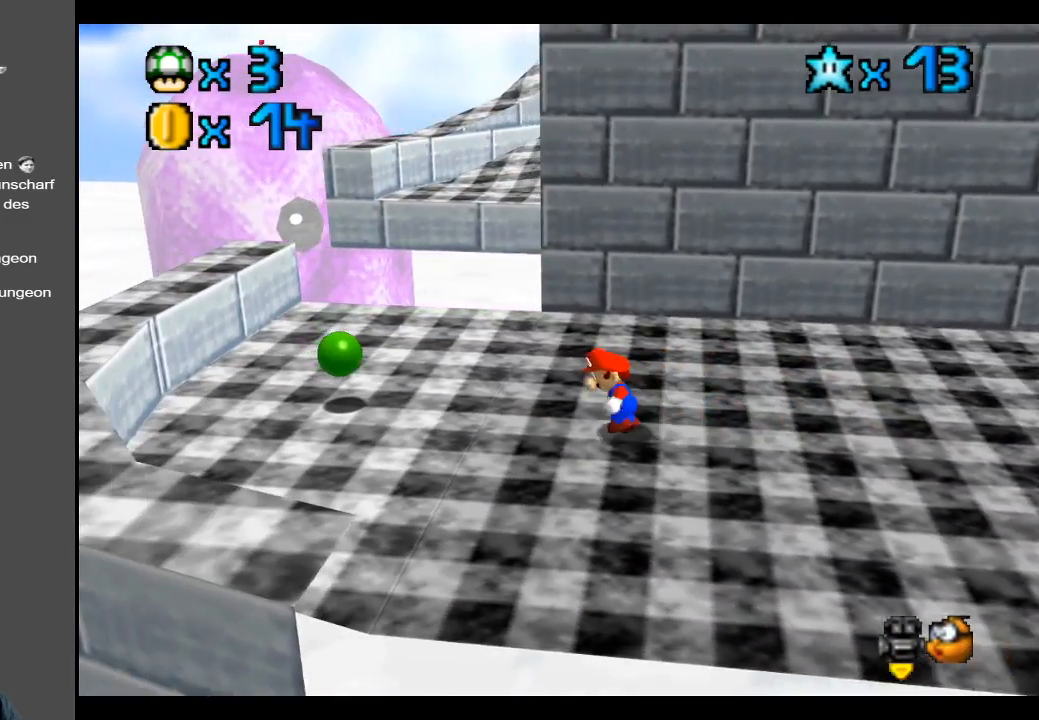
{"buttons": [], "left_stick": "up-left", "right_stick": "center", "events": [[33, "left_stick", "up-left"]]}
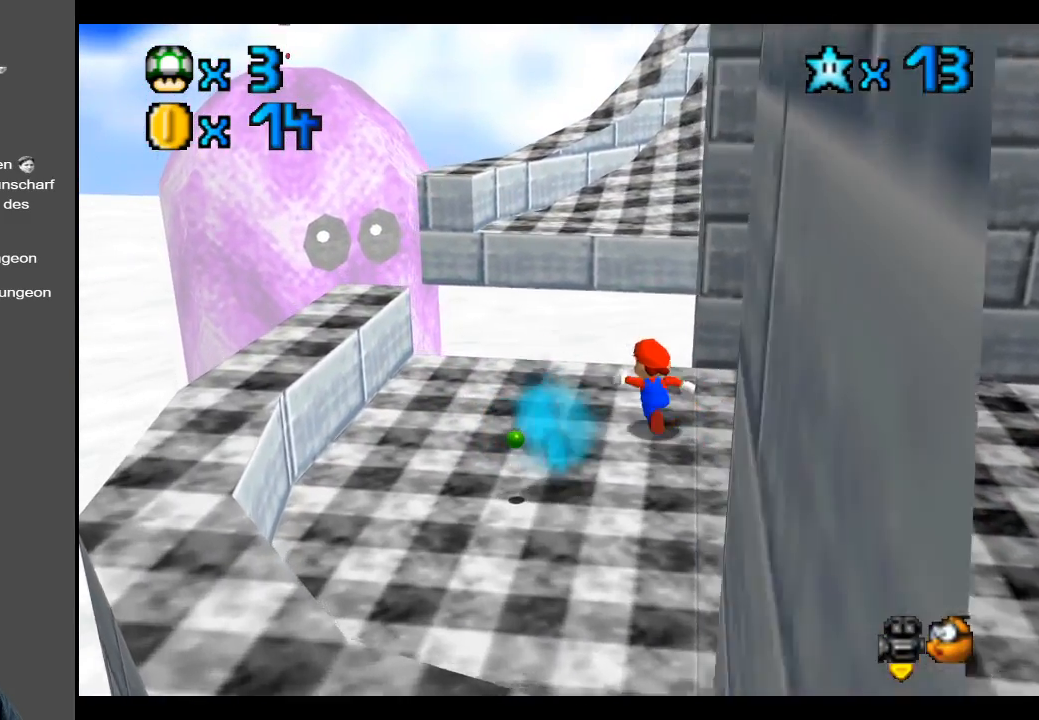
{"buttons": ["A"], "left_stick": "up", "right_stick": "center", "events": [[133, "left_stick", "up"], [233, "A", "down"]]}
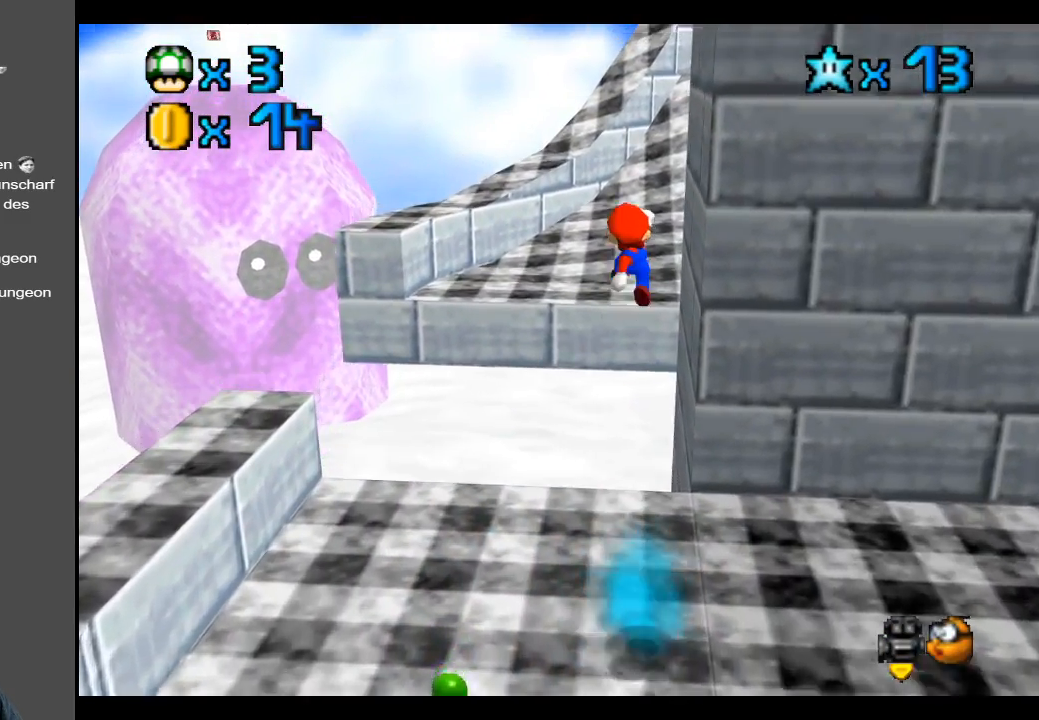
{"buttons": [], "left_stick": "up", "right_stick": "center", "events": [[233, "X", "down"], [400, "X", "up"], [417, "A", "up"]]}
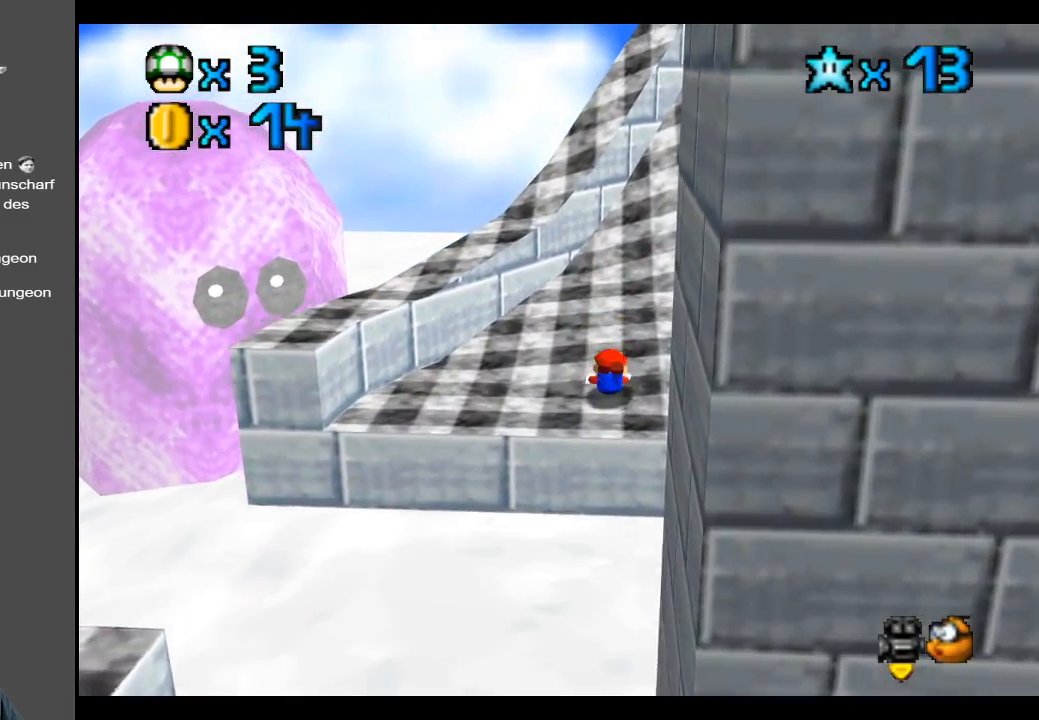
{"buttons": [], "left_stick": "up", "right_stick": "center", "events": [[117, "A", "down"], [167, "left_stick", "center"], [217, "A", "up"], [317, "Y", "down"], [367, "left_stick", "up"], [433, "Y", "up"]]}
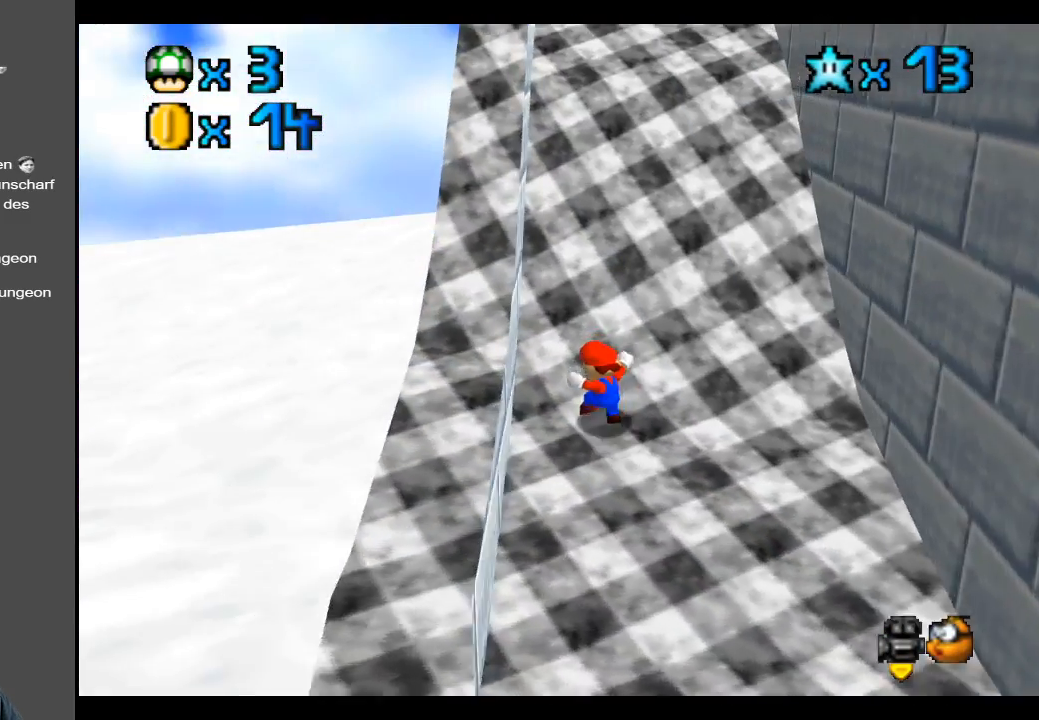
{"buttons": [], "left_stick": "up", "right_stick": "center", "events": []}
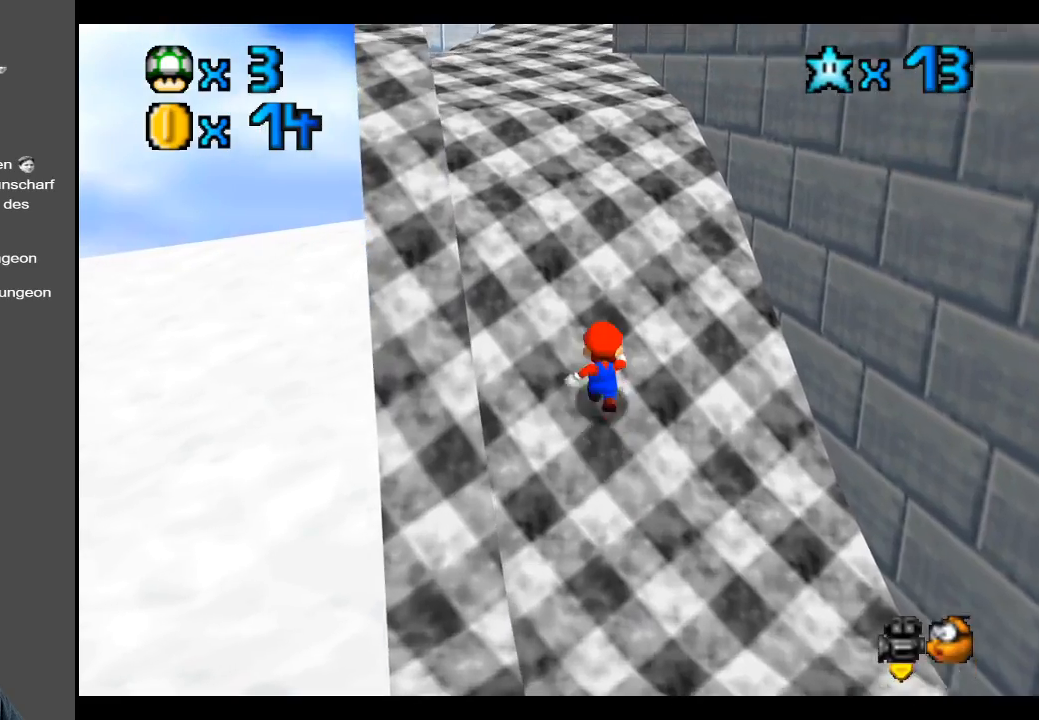
{"buttons": [], "left_stick": "up", "right_stick": "center", "events": []}
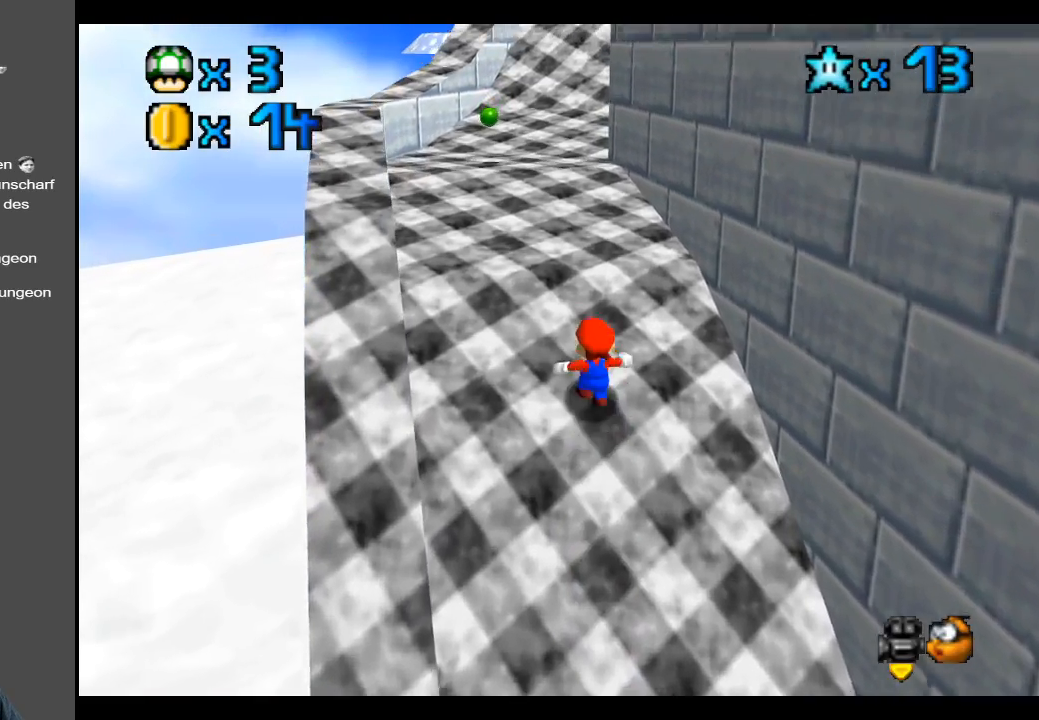
{"buttons": [], "left_stick": "up", "right_stick": "center", "events": []}
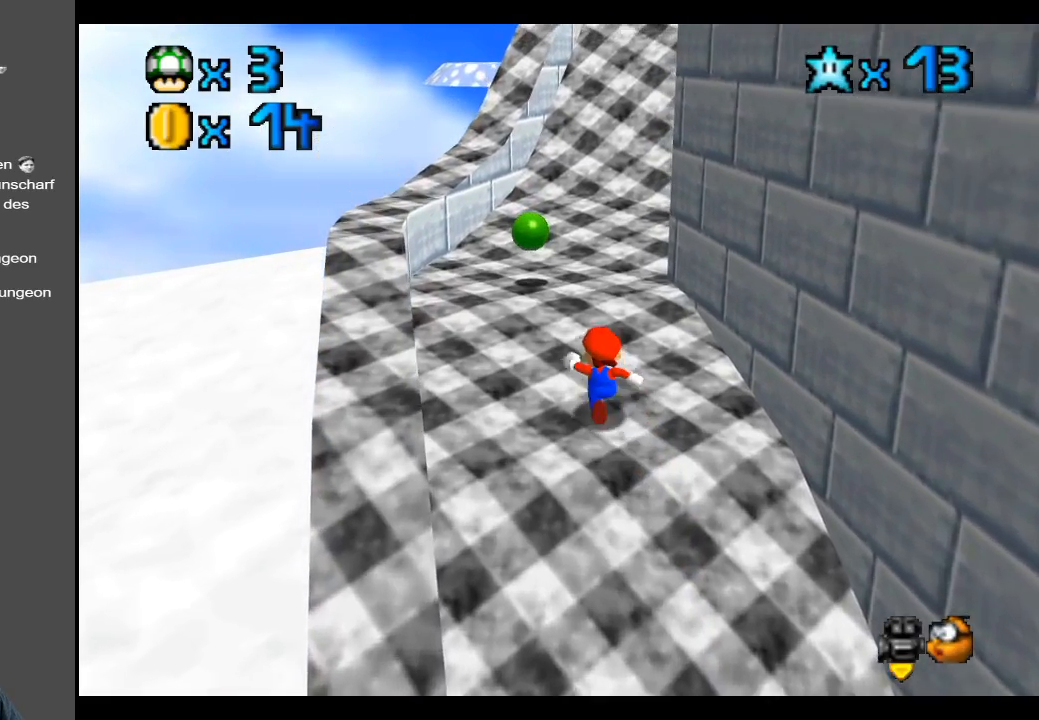
{"buttons": ["A"], "left_stick": "up", "right_stick": "center", "events": [[400, "A", "down"]]}
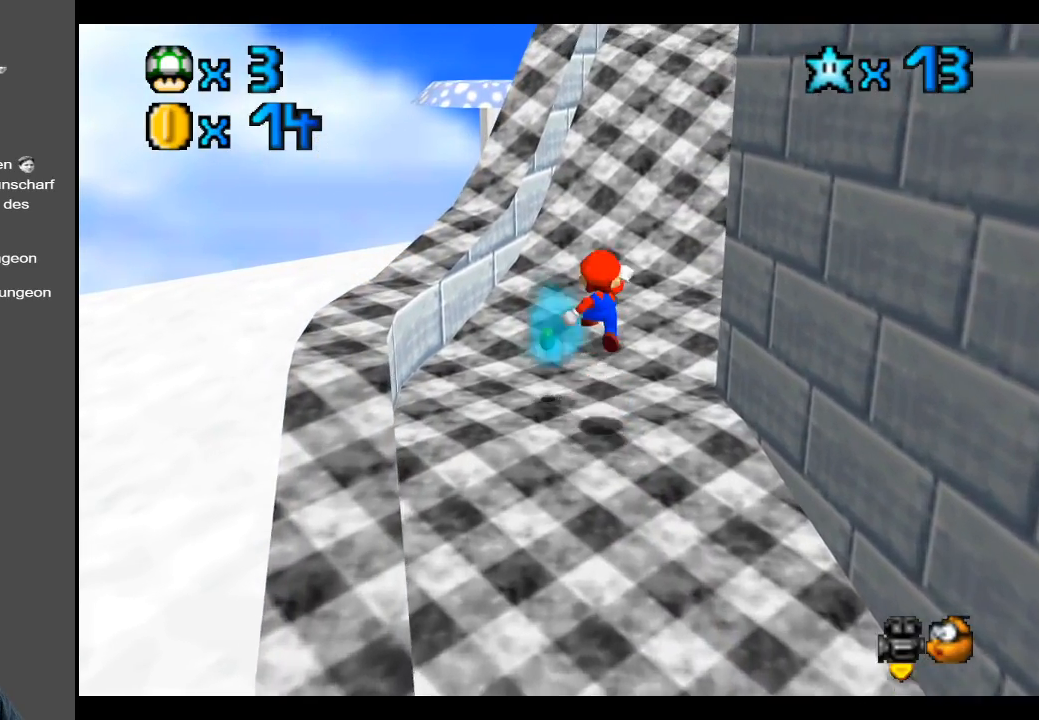
{"buttons": ["Y"], "left_stick": "up", "right_stick": "center", "events": [[50, "A", "up"], [483, "Y", "down"]]}
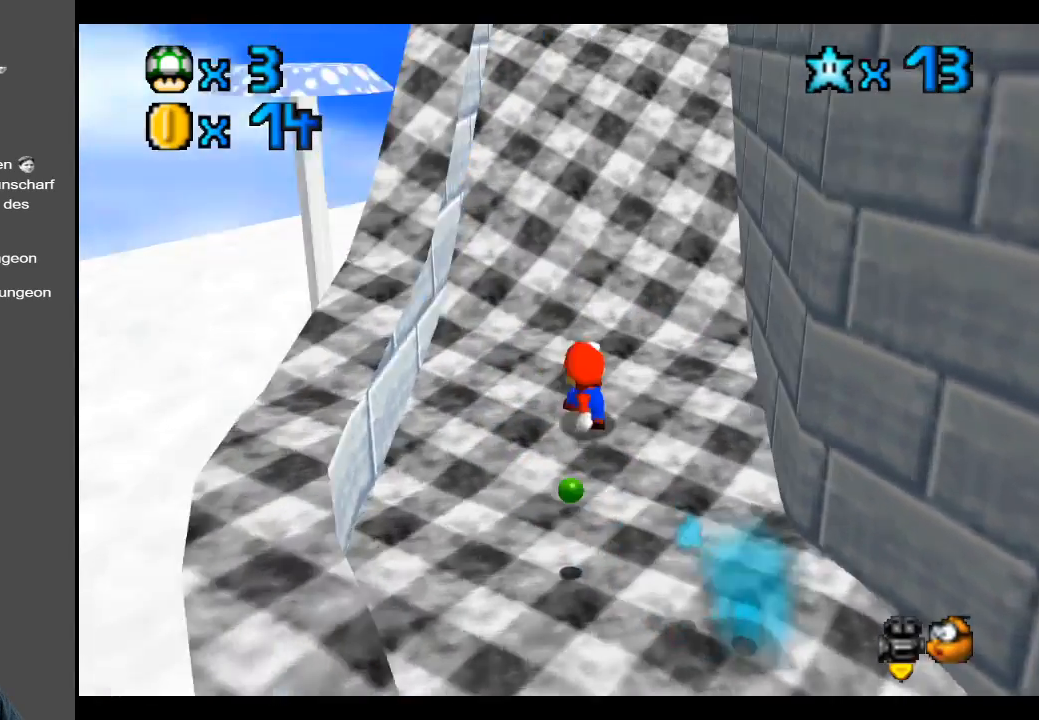
{"buttons": ["A"], "left_stick": "up-left", "right_stick": "center", "events": [[67, "Y", "up"], [250, "A", "down"], [267, "left_stick", "up-left"]]}
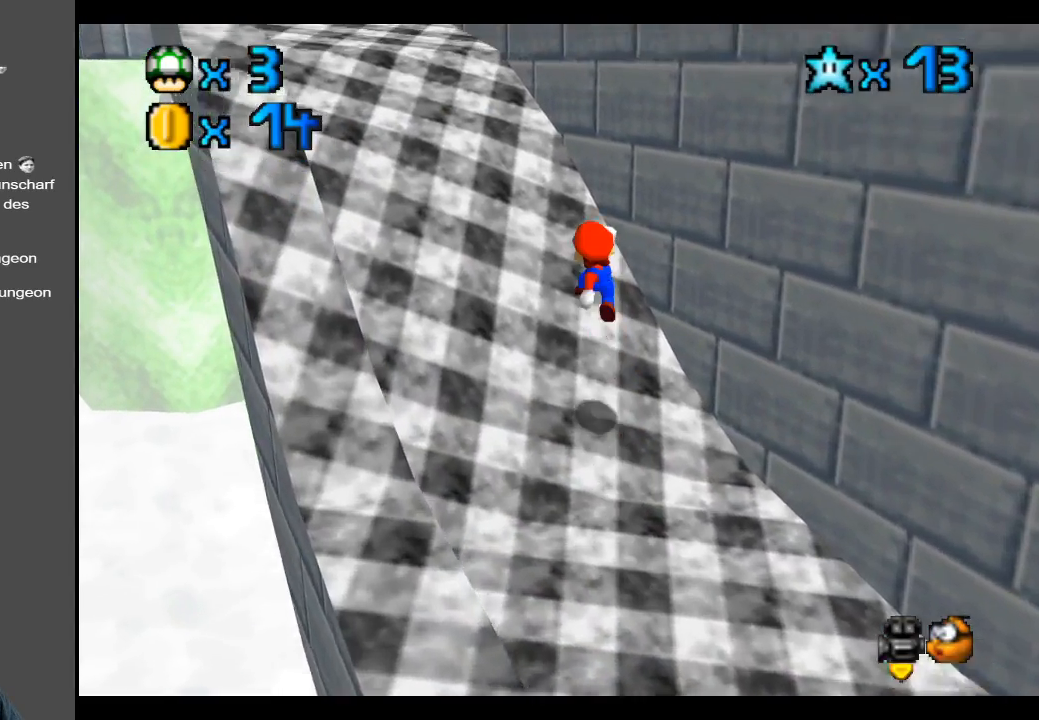
{"buttons": [], "left_stick": "up-left", "right_stick": "center", "events": [[17, "A", "up"]]}